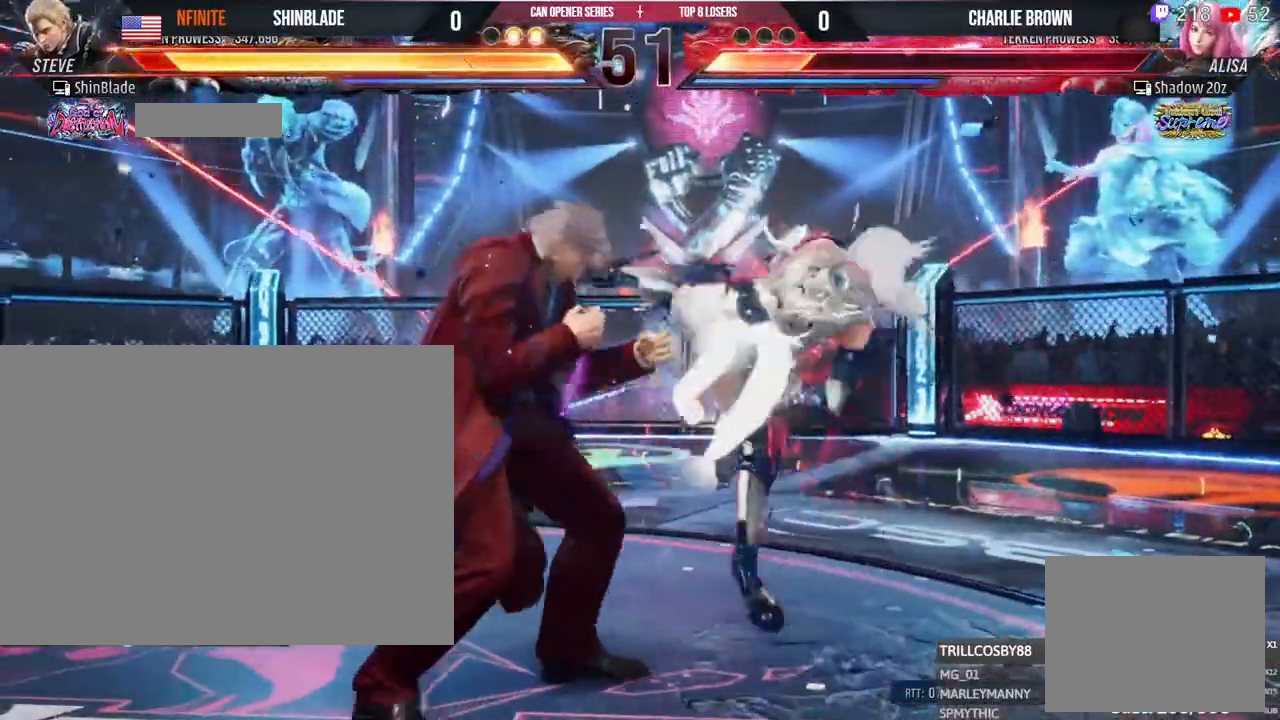
Gameplay with a controller (PlayStation layout); each line is a JSON object with the inputs held at the frame after it (dt_ms = milliseconds from this image to that frame). "events" lists button and stick changes between this image and that frame as [ms after this image, input, new state], when the widget could be followed in between. Not read: R3.
{"dt_ms": 500, "buttons": ["DPAD_LEFT"], "left_stick": "center", "right_stick": "center", "events": []}
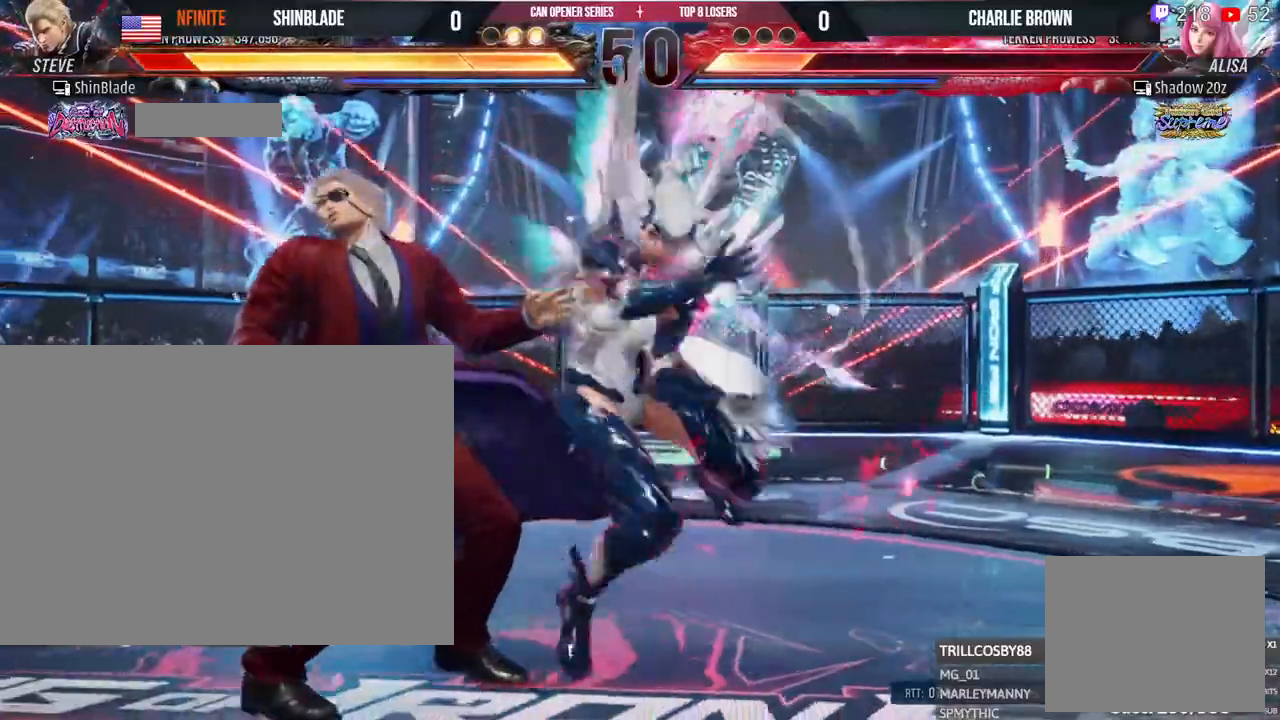
{"dt_ms": 500, "buttons": ["DPAD_LEFT"], "left_stick": "center", "right_stick": "center", "events": []}
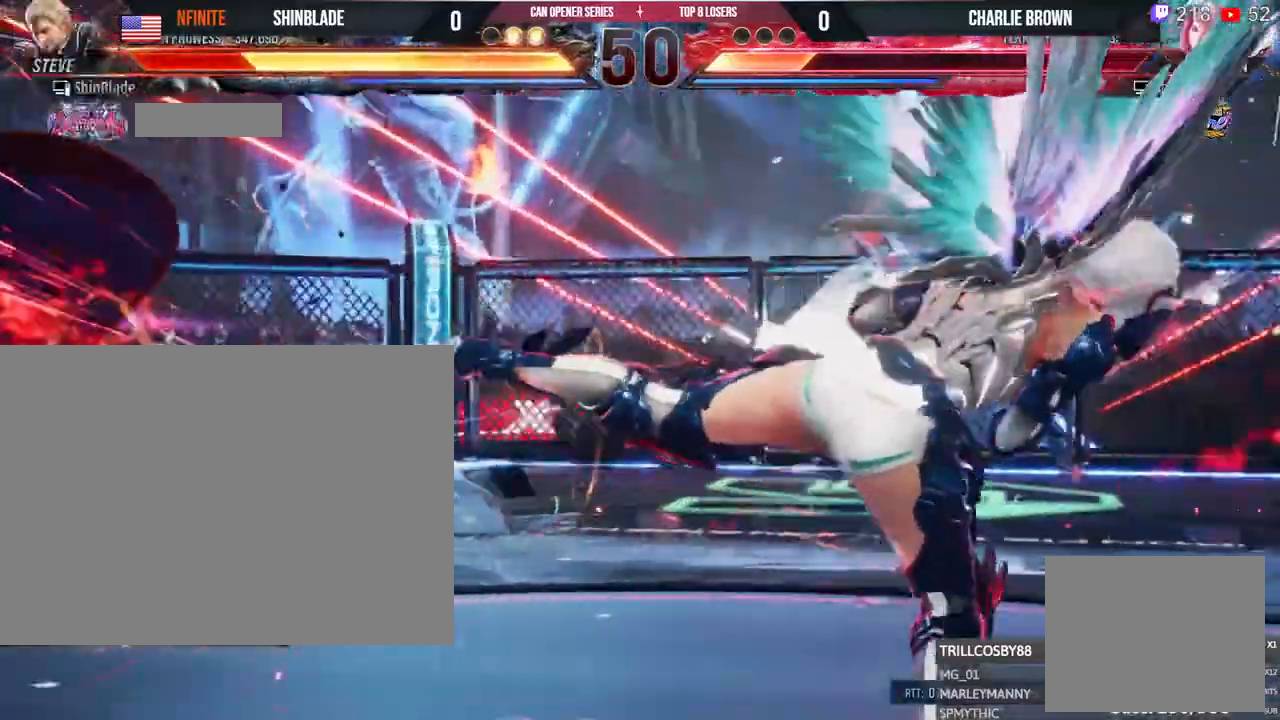
{"dt_ms": 500, "buttons": ["DPAD_LEFT"], "left_stick": "center", "right_stick": "center", "events": []}
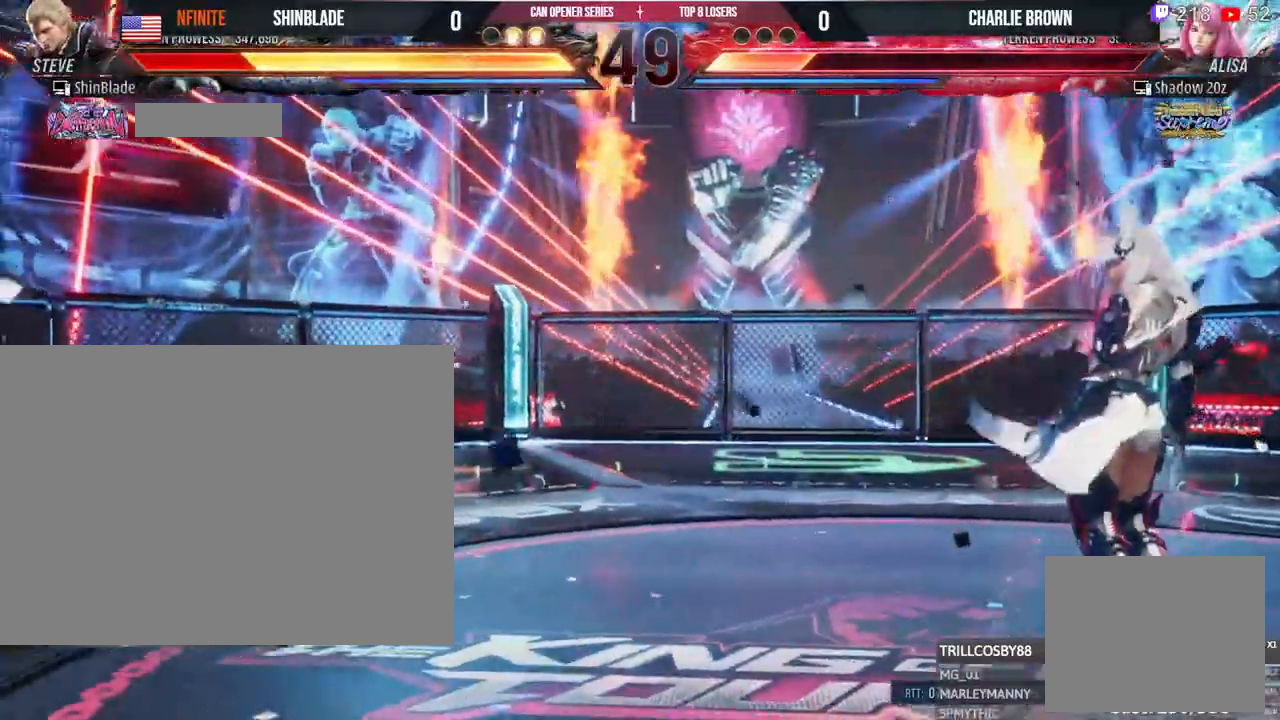
{"dt_ms": 1000, "buttons": ["DPAD_RIGHT"], "left_stick": "center", "right_stick": "center"}
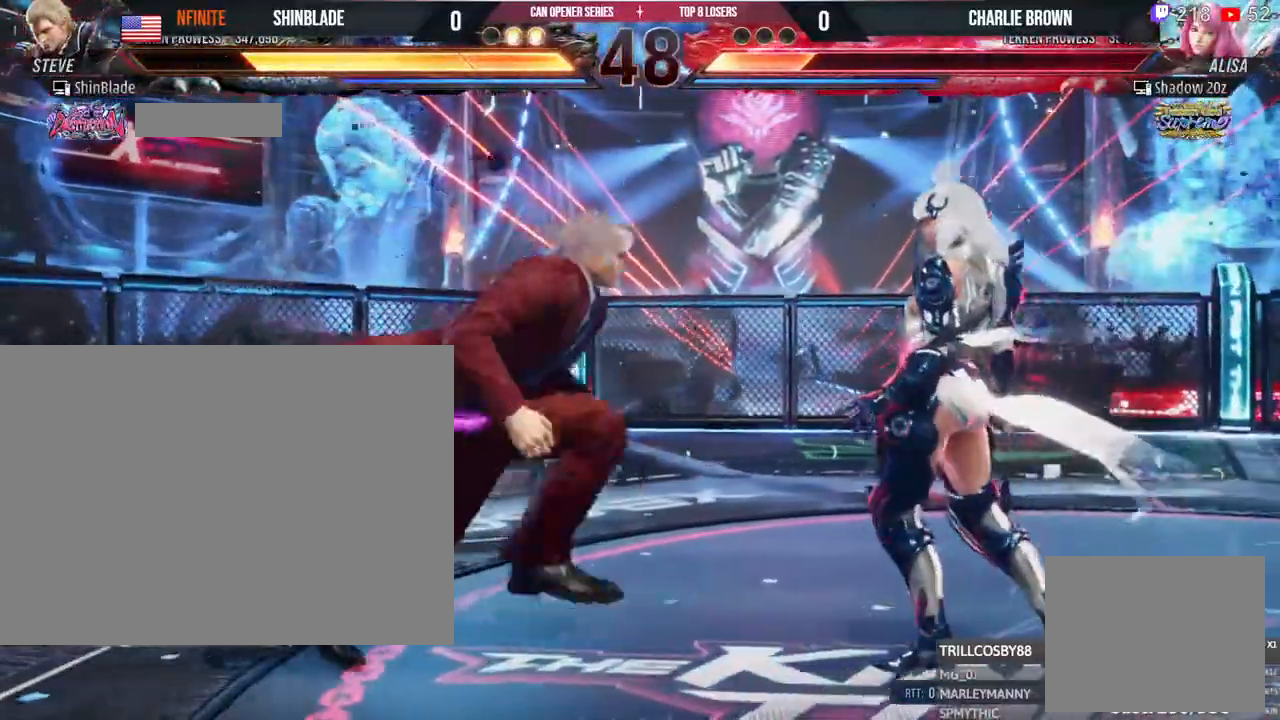
{"dt_ms": 1000, "buttons": [], "left_stick": "center", "right_stick": "center"}